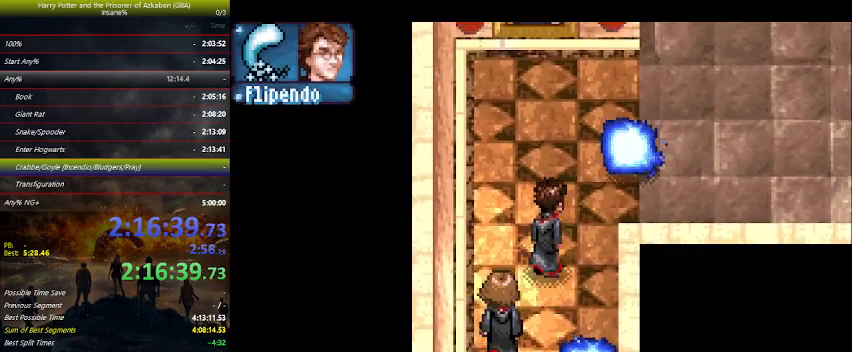
Gameplay with keyboard and mouse; each line is a JSON object with the keys held at the frame after it. "events" lists presses ("down") and releases ("up") of "a", "ctrl", "d", "down", "e", "escape", "f", "f1", "f4", "left", "q", "r", "return", "right", "s", "shift", "space", "tab", "up", "w" and "z" between this image and that frame as [ms after this image, input, new state], when the widget could be followed in between. No other keys are recorded. Mouse buttons are not recorded. Not read: mouse_move.
{"keys": ["right"], "events": [[233, "up", "up"]]}
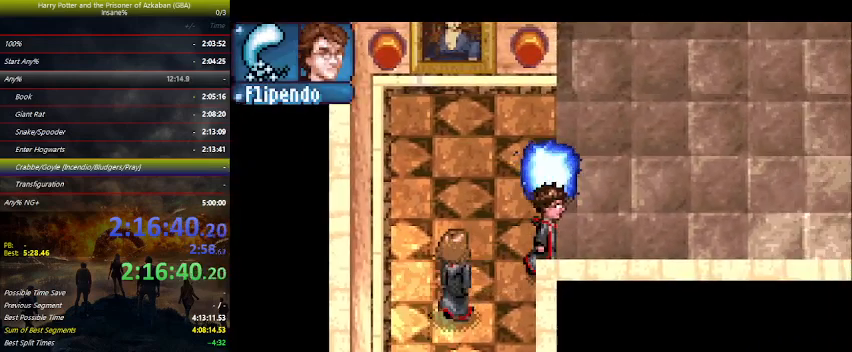
{"keys": ["right", "up"], "events": [[133, "up", "down"]]}
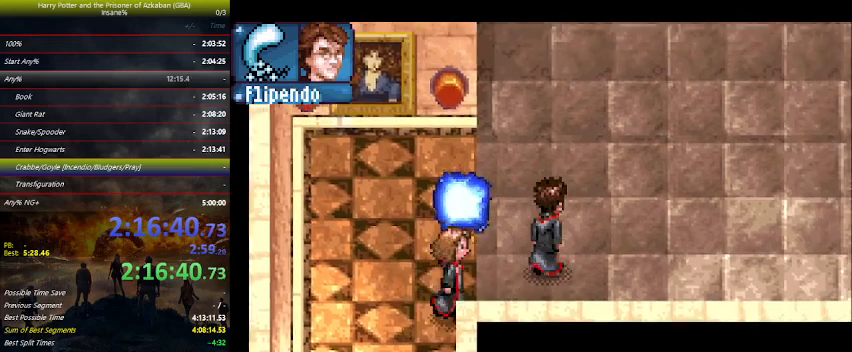
{"keys": ["up"], "events": [[366, "right", "up"]]}
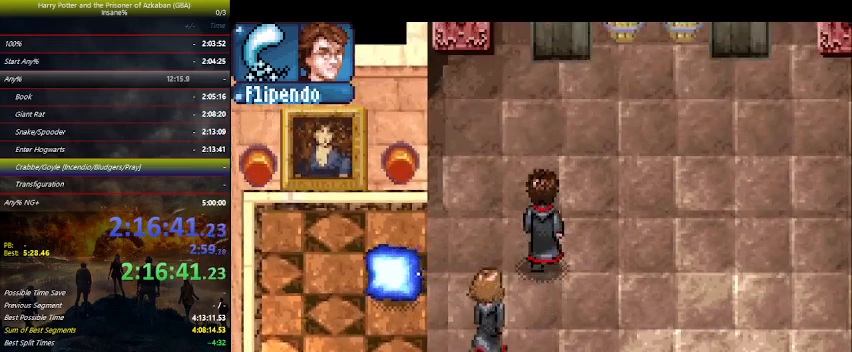
{"keys": ["right", "up"], "events": [[333, "right", "down"]]}
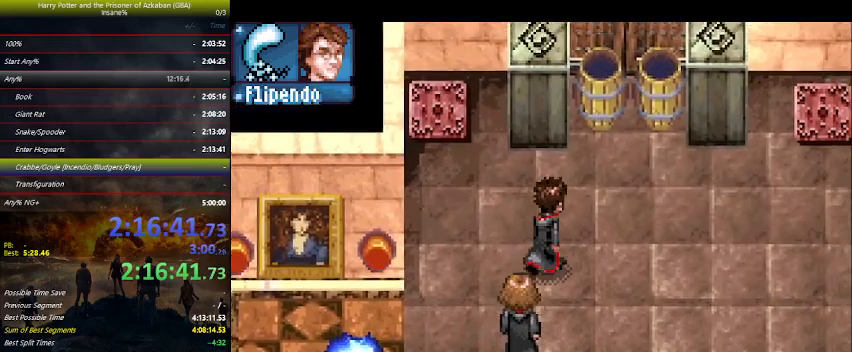
{"keys": ["up"], "events": [[400, "right", "up"]]}
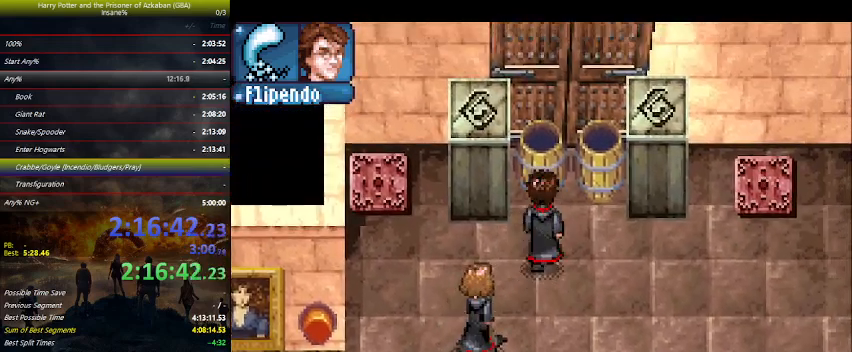
{"keys": ["left"], "events": [[266, "left", "down"], [333, "up", "up"], [333, "z", "down"], [366, "z", "up"], [400, "z", "down"], [466, "z", "up"]]}
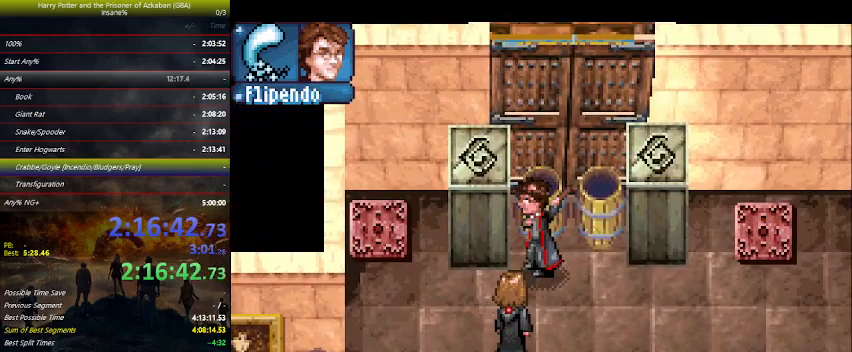
{"keys": ["left"], "events": []}
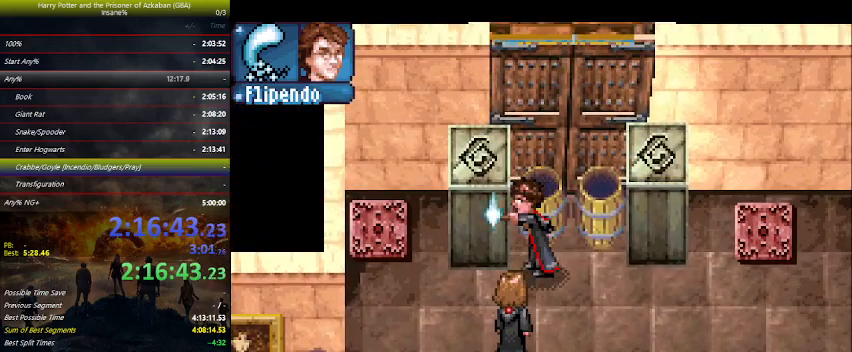
{"keys": ["up"], "events": [[433, "up", "down"], [500, "left", "up"]]}
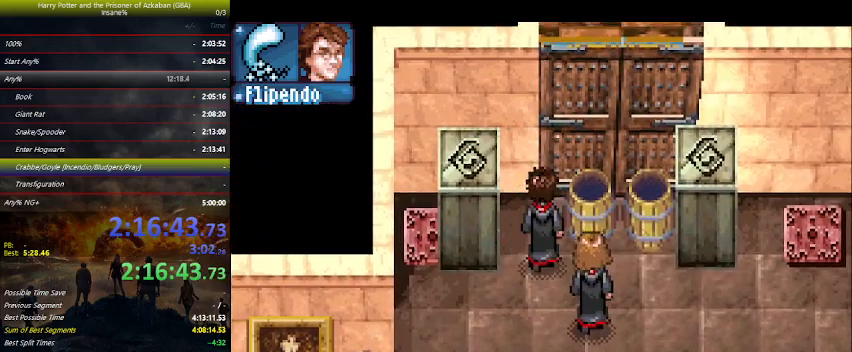
{"keys": [], "events": [[166, "right", "down"], [166, "up", "up"], [366, "down", "down"], [466, "right", "up"], [500, "down", "up"]]}
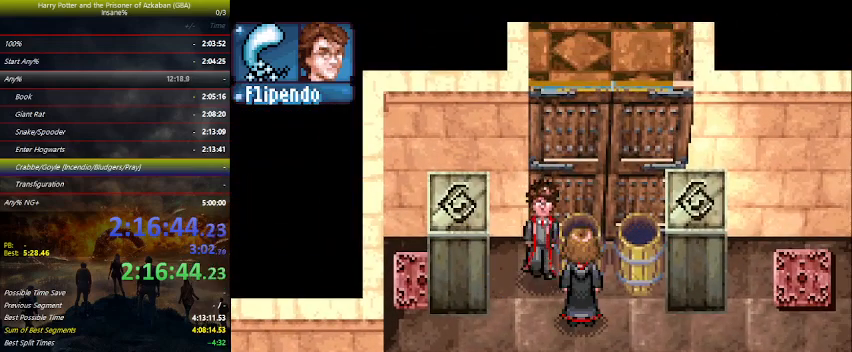
{"keys": ["right", "z"], "events": [[233, "right", "down"], [333, "z", "down"], [400, "z", "up"], [466, "z", "down"]]}
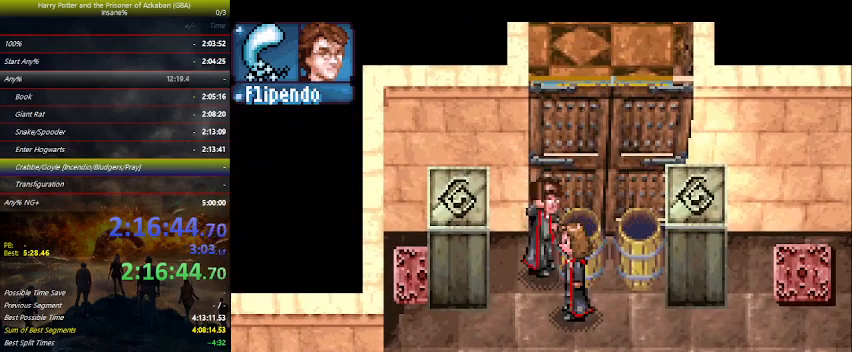
{"keys": ["right", "z"], "events": [[33, "z", "up"], [100, "z", "down"], [166, "z", "up"], [266, "z", "down"], [333, "z", "up"], [433, "z", "down"]]}
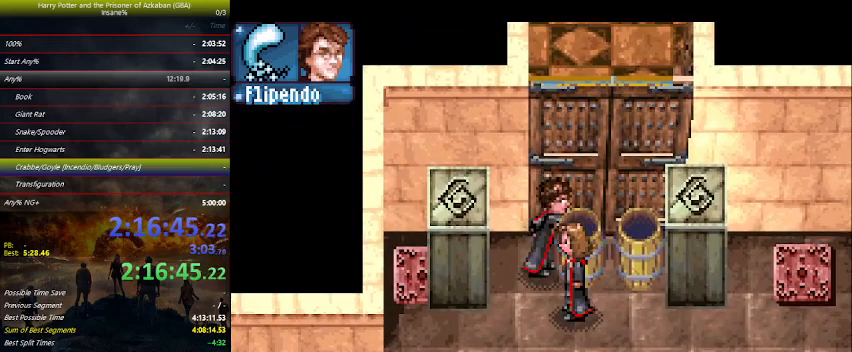
{"keys": ["right"], "events": [[33, "z", "up"], [133, "z", "down"], [166, "z", "up"], [266, "z", "down"], [366, "z", "up"], [466, "z", "down"], [500, "z", "up"]]}
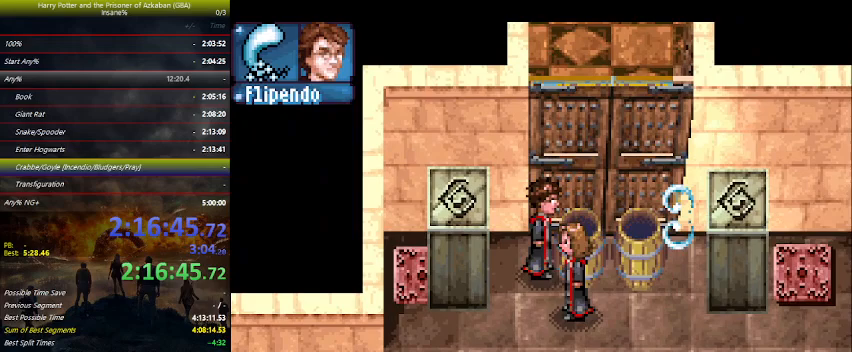
{"keys": ["z"], "events": [[66, "right", "up"], [100, "z", "down"], [200, "z", "up"], [300, "z", "down"], [333, "z", "up"], [433, "z", "down"]]}
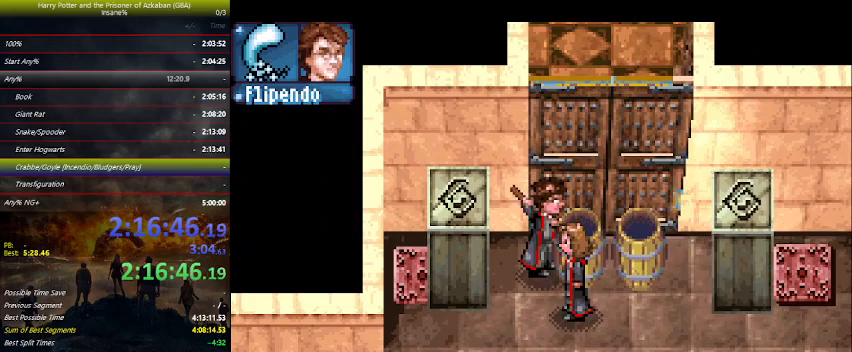
{"keys": ["up"], "events": [[33, "z", "up"], [100, "z", "down"], [166, "z", "up"], [366, "up", "down"]]}
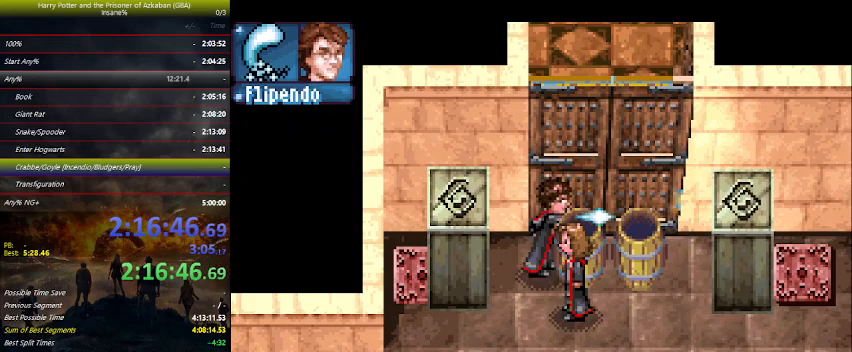
{"keys": ["up"], "events": []}
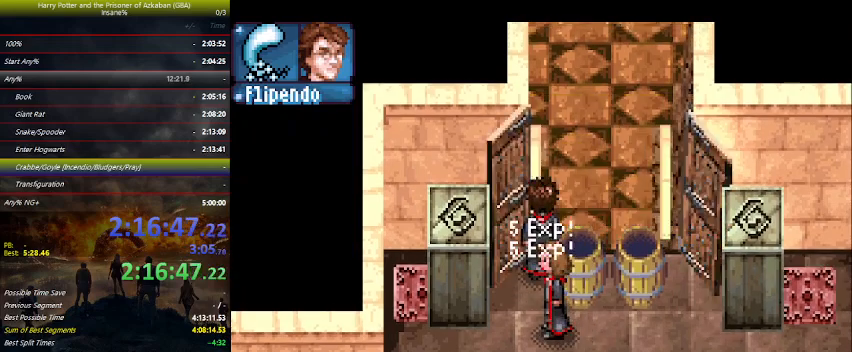
{"keys": ["up"], "events": []}
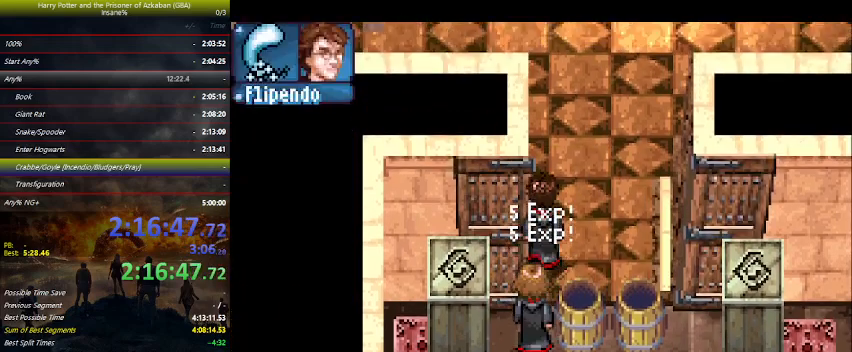
{"keys": ["up"], "events": []}
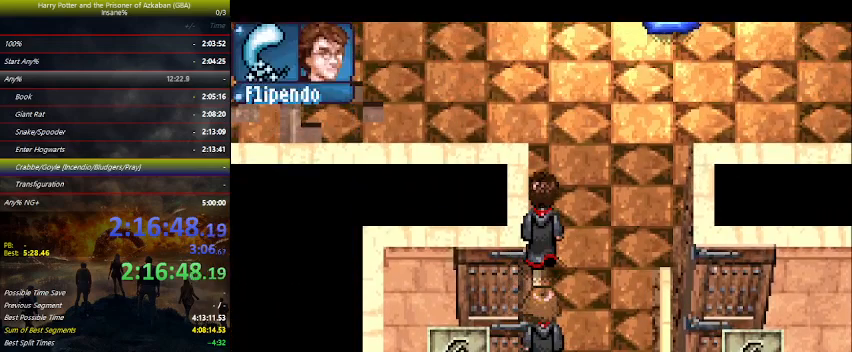
{"keys": ["left", "up"], "events": [[366, "left", "down"]]}
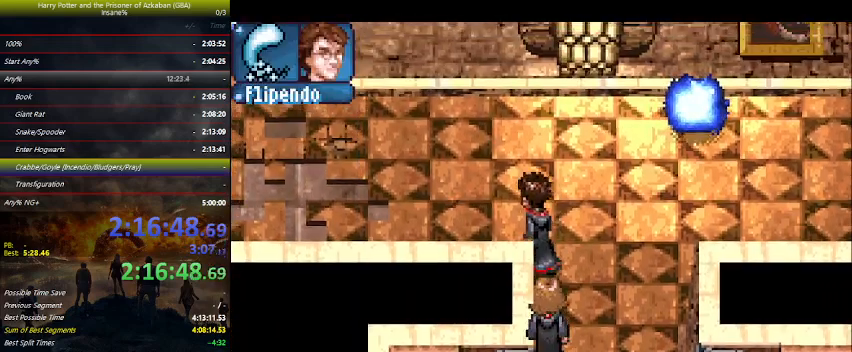
{"keys": ["left", "up"], "events": []}
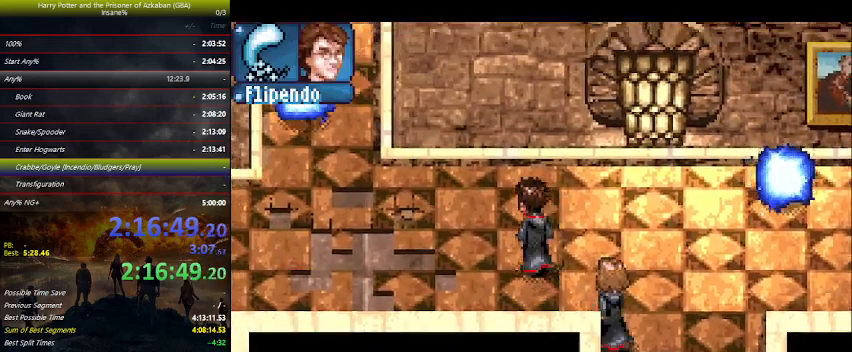
{"keys": ["left", "up"], "events": []}
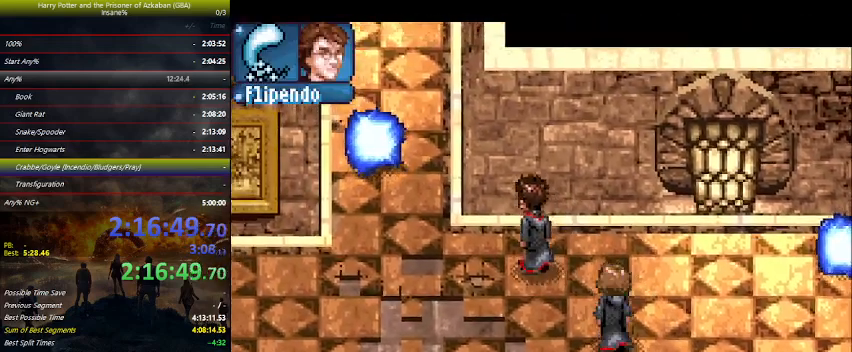
{"keys": ["left"], "events": [[33, "up", "up"]]}
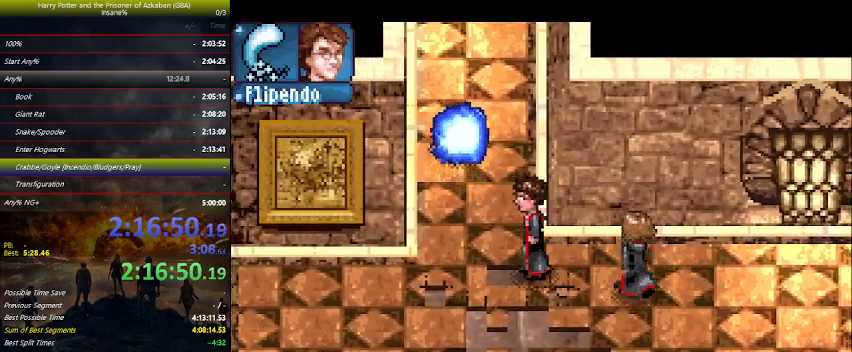
{"keys": ["up"], "events": [[66, "up", "down"], [100, "left", "up"]]}
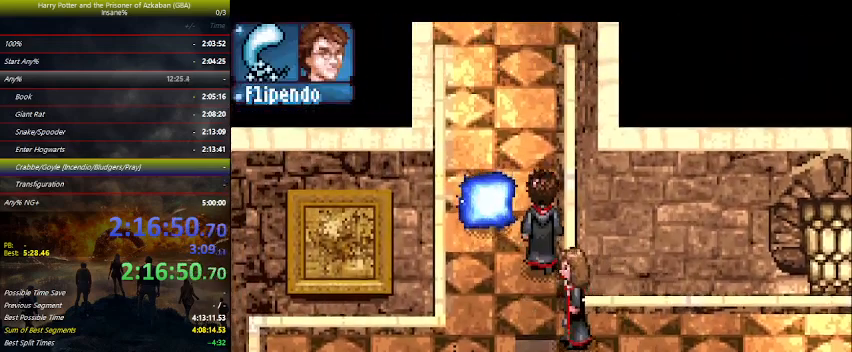
{"keys": ["up"], "events": []}
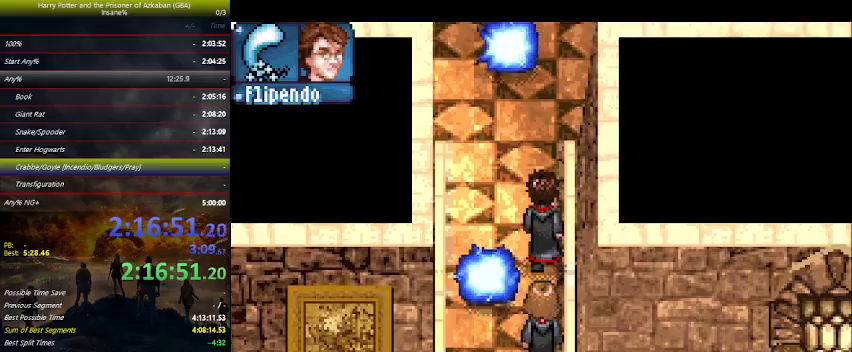
{"keys": ["up"], "events": []}
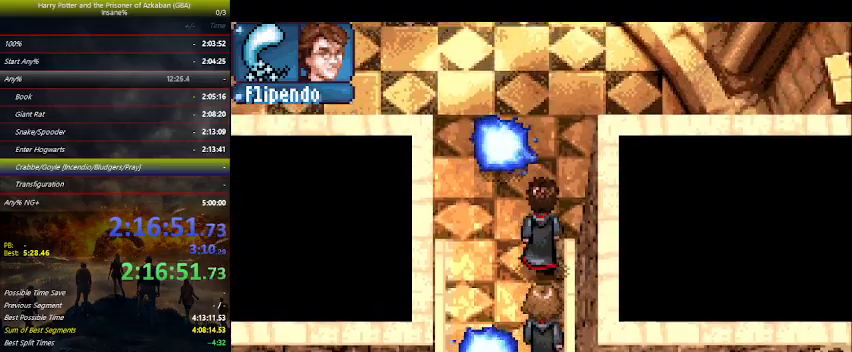
{"keys": ["down", "right"], "events": [[166, "right", "down"], [366, "up", "up"], [400, "down", "down"]]}
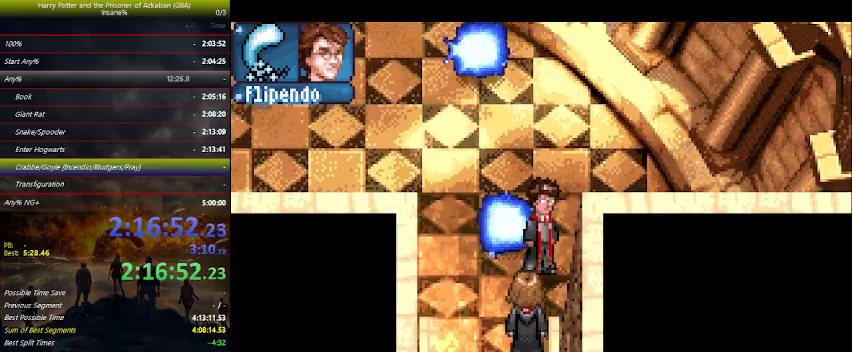
{"keys": ["down", "left"], "events": [[166, "down", "up"], [166, "left", "down"], [166, "right", "up"], [300, "down", "down"]]}
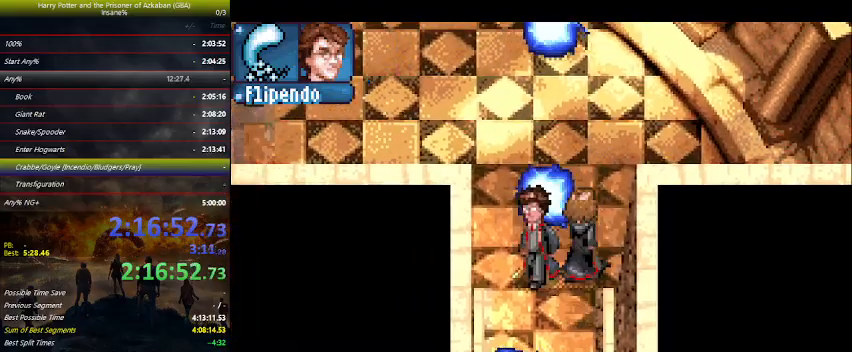
{"keys": ["right"], "events": [[33, "down", "up"], [300, "left", "up"], [300, "right", "down"]]}
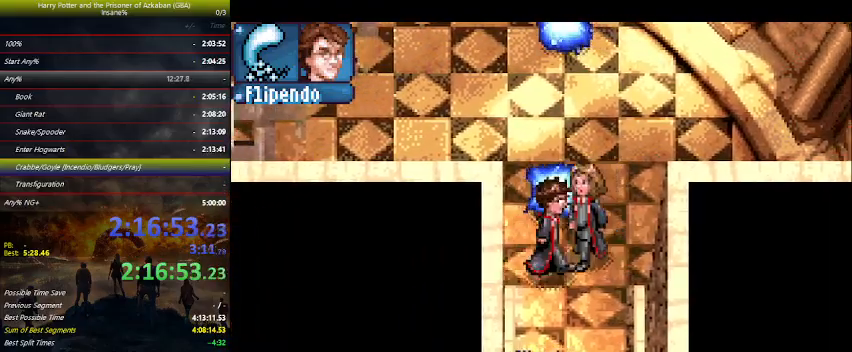
{"keys": ["right", "up"], "events": [[233, "up", "down"]]}
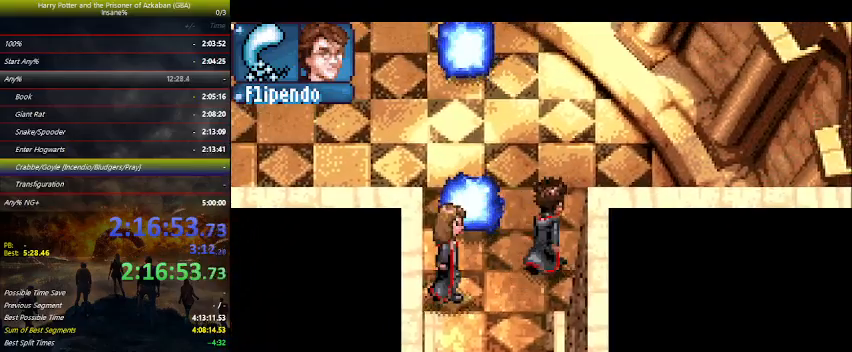
{"keys": ["up"], "events": [[166, "right", "up"]]}
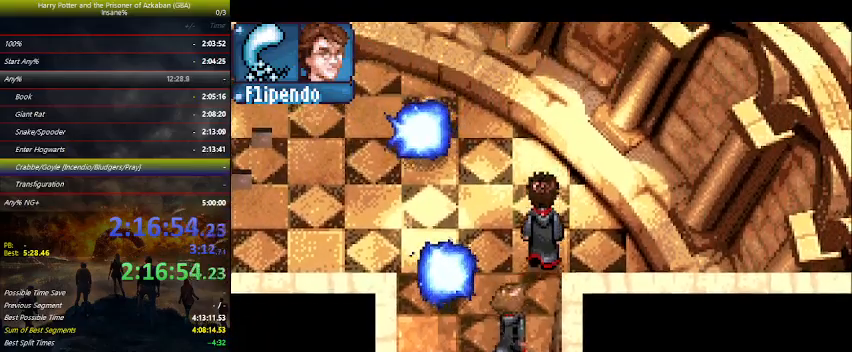
{"keys": ["left"], "events": [[66, "left", "down"], [300, "up", "up"]]}